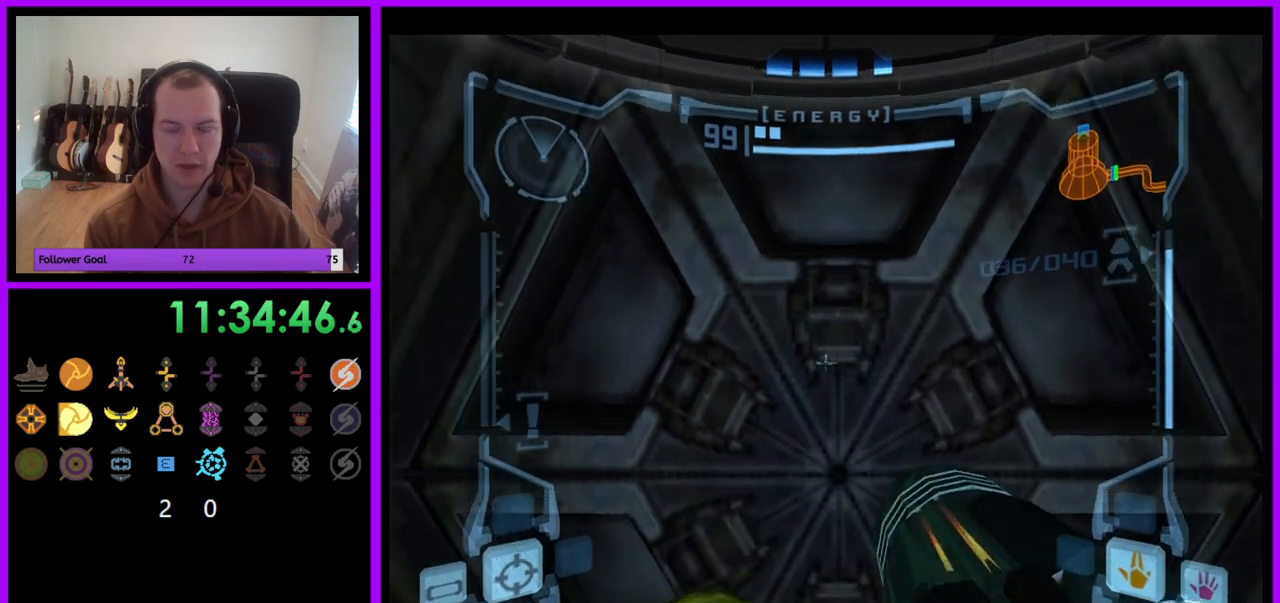
Gameplay with a controller (Nintendo layout); each line is a JSON object with the inputs held at the frame after it. "events" lists button and stick changes between this image and that frame as [ms after this image, input, new state], when the widget could be followed in between. Not read: L3 R3.
{"buttons": ["L1"], "left_stick": "center", "right_stick": "center", "events": [[117, "left_stick", "center"], [267, "left_stick", "down"], [367, "left_stick", "center"]]}
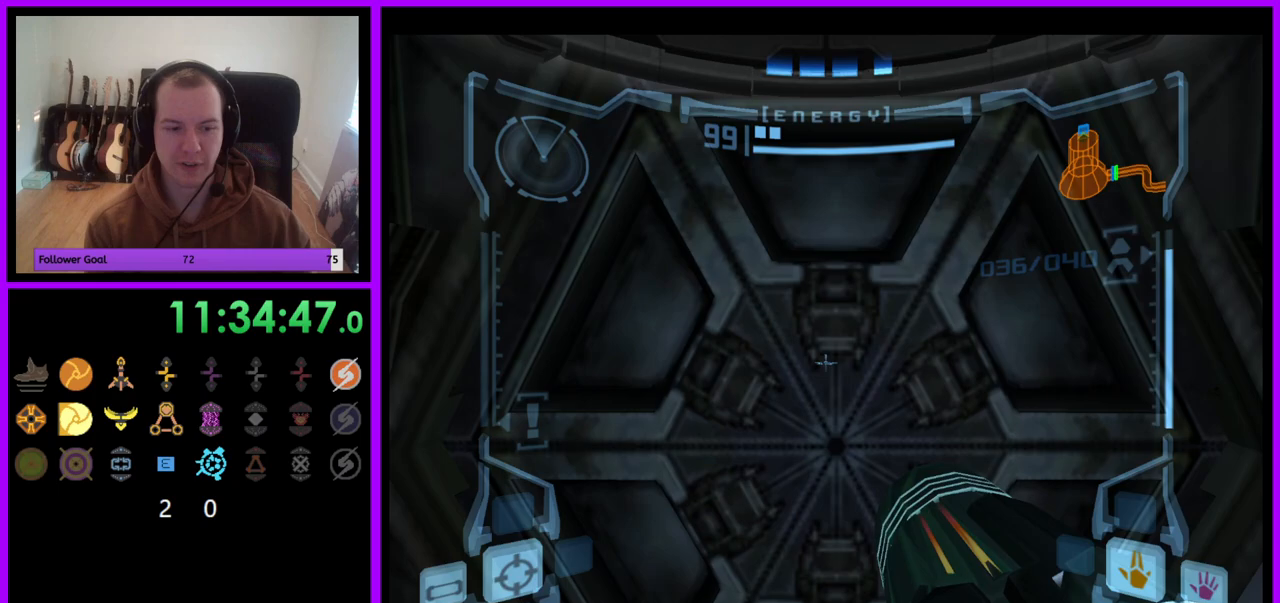
{"buttons": ["L1"], "left_stick": "center", "right_stick": "center", "events": []}
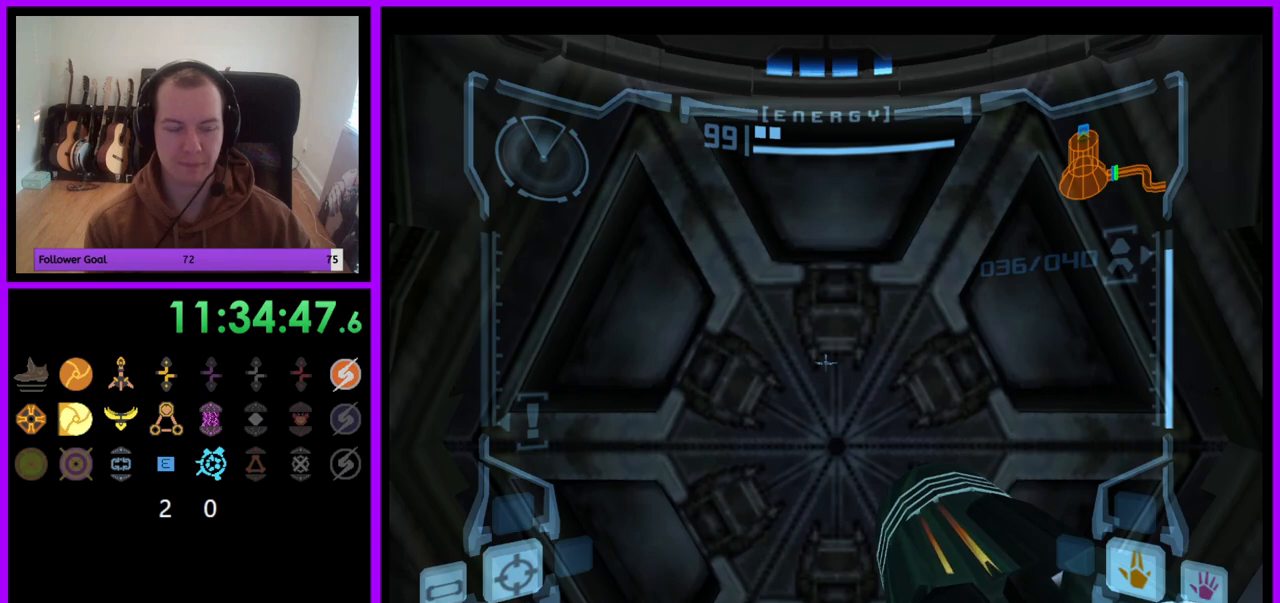
{"buttons": ["L1"], "left_stick": "center", "right_stick": "center", "events": []}
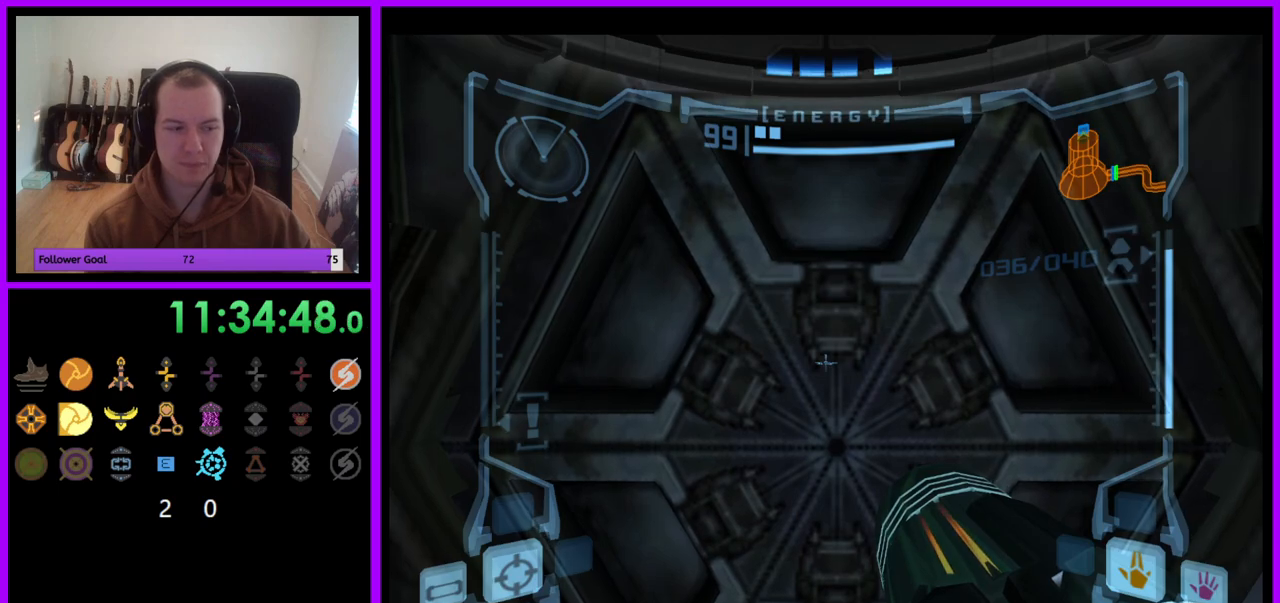
{"buttons": ["L1"], "left_stick": "center", "right_stick": "center", "events": [[133, "left_stick", "up"], [250, "left_stick", "center"]]}
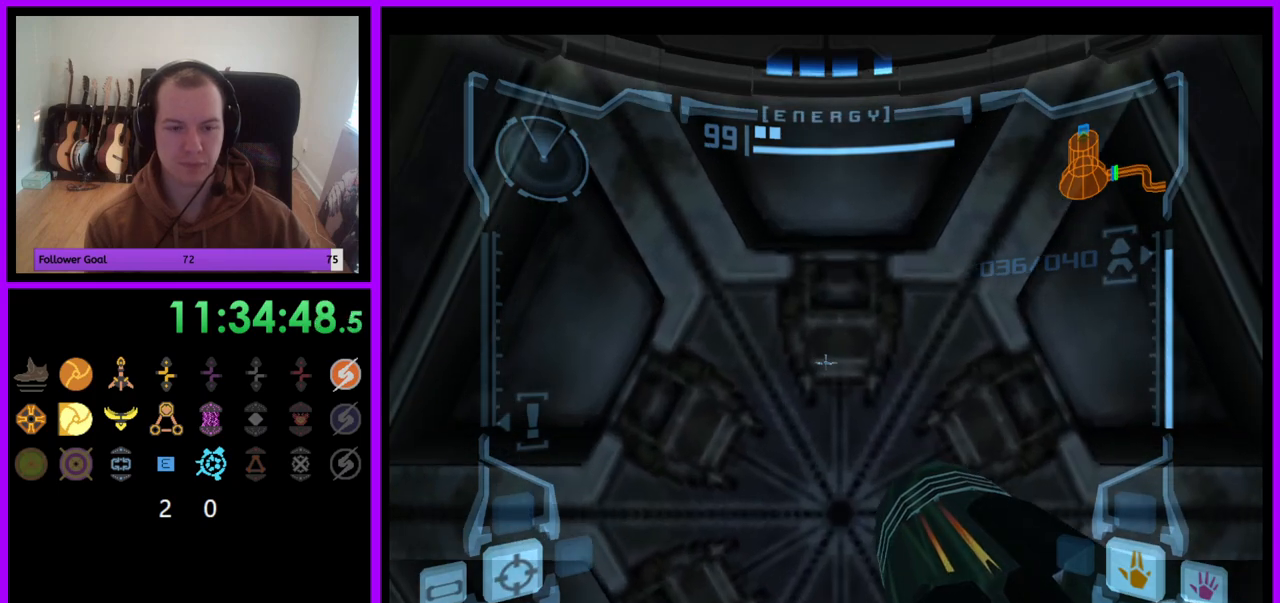
{"buttons": ["L1"], "left_stick": "center", "right_stick": "center", "events": []}
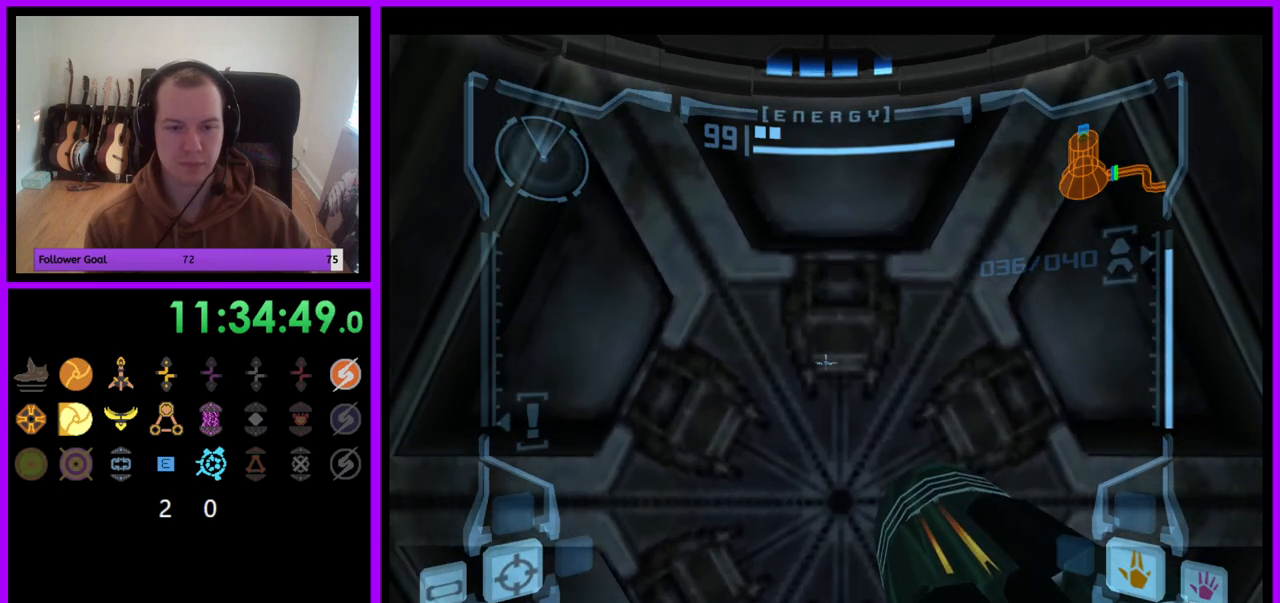
{"buttons": ["L1"], "left_stick": "center", "right_stick": "center", "events": [[250, "left_stick", "up"], [367, "left_stick", "center"]]}
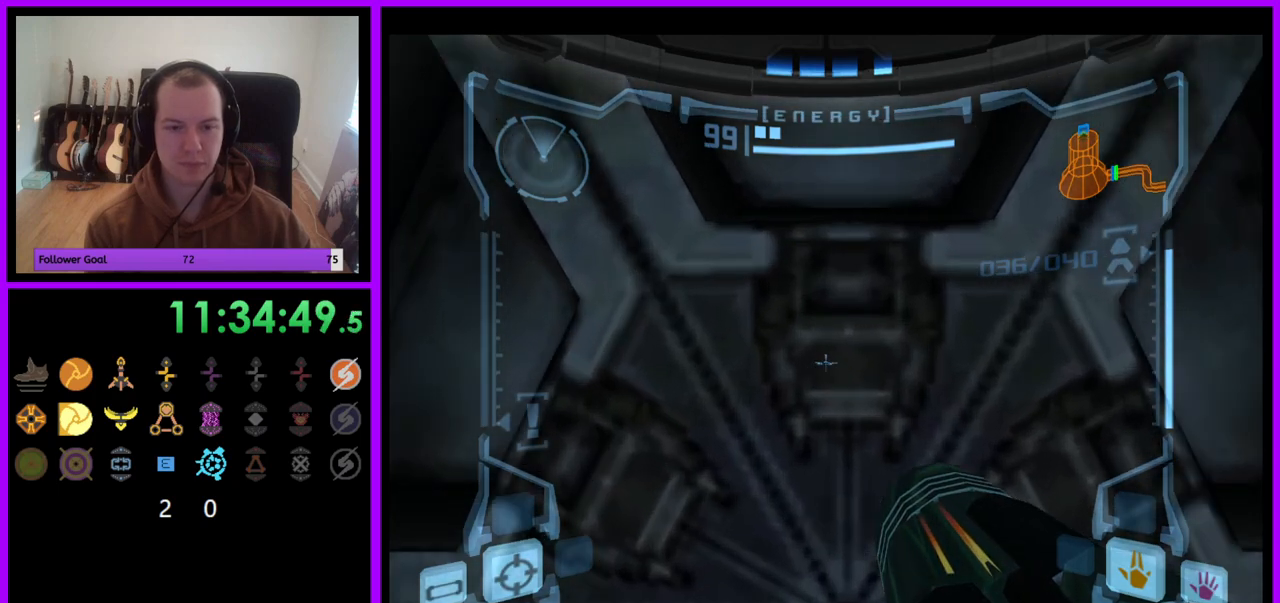
{"buttons": ["L1"], "left_stick": "center", "right_stick": "center", "events": [[17, "left_stick", "up"], [150, "left_stick", "center"], [233, "left_stick", "down"], [367, "left_stick", "center"]]}
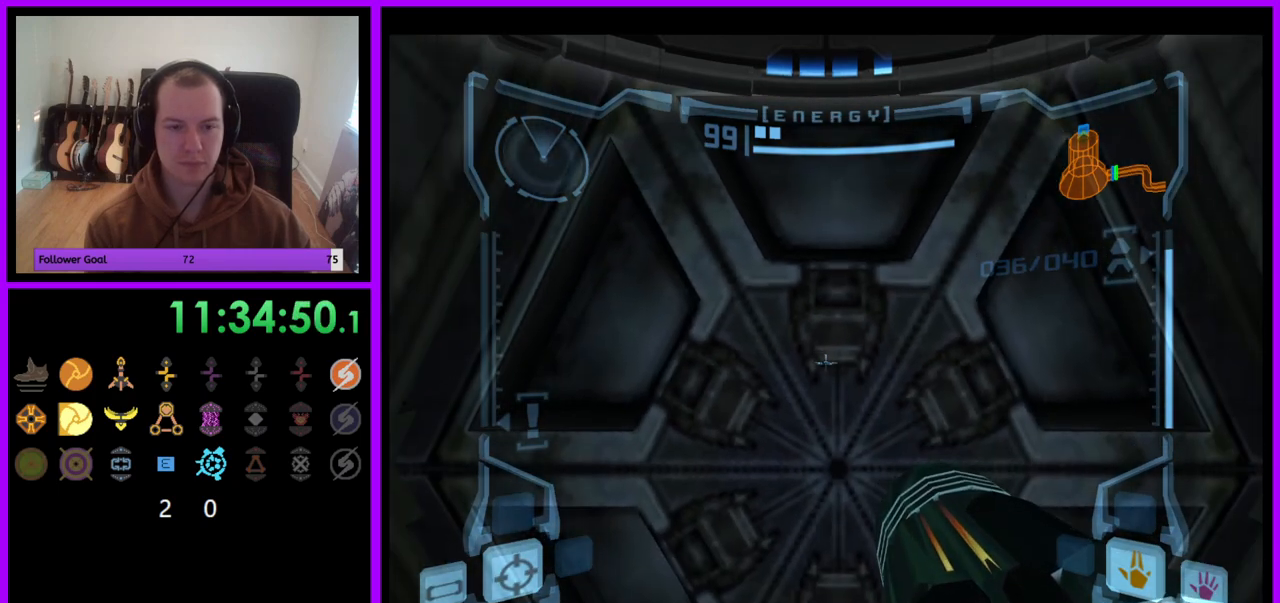
{"buttons": ["L1"], "left_stick": "center", "right_stick": "center", "events": []}
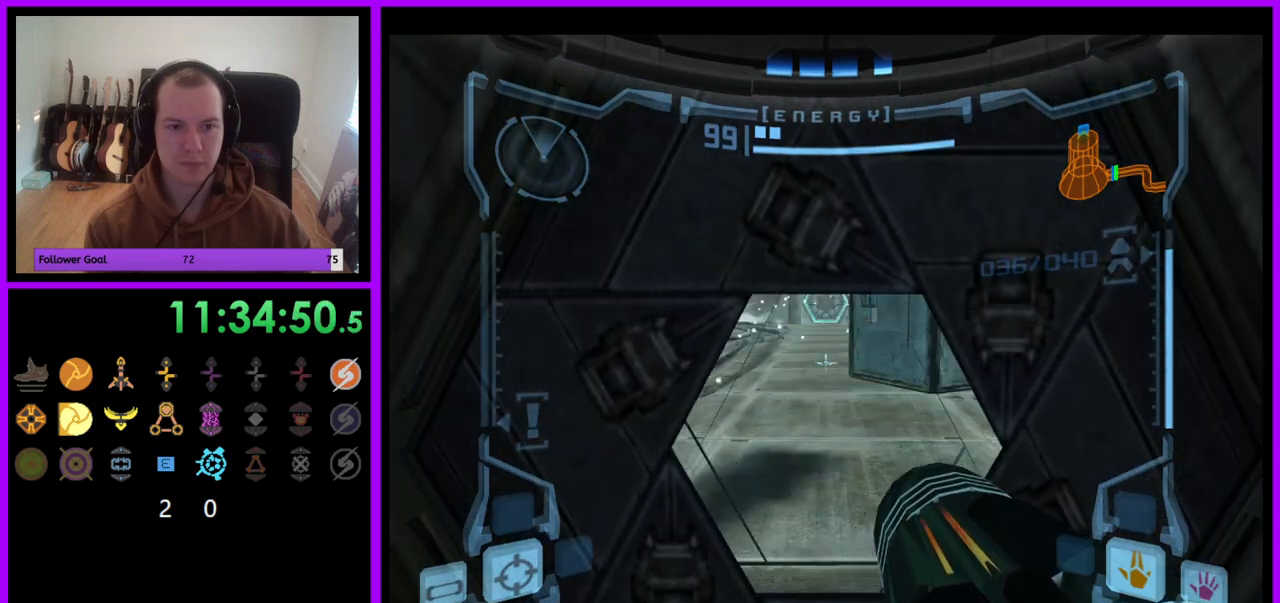
{"buttons": ["L1"], "left_stick": "center", "right_stick": "center", "events": []}
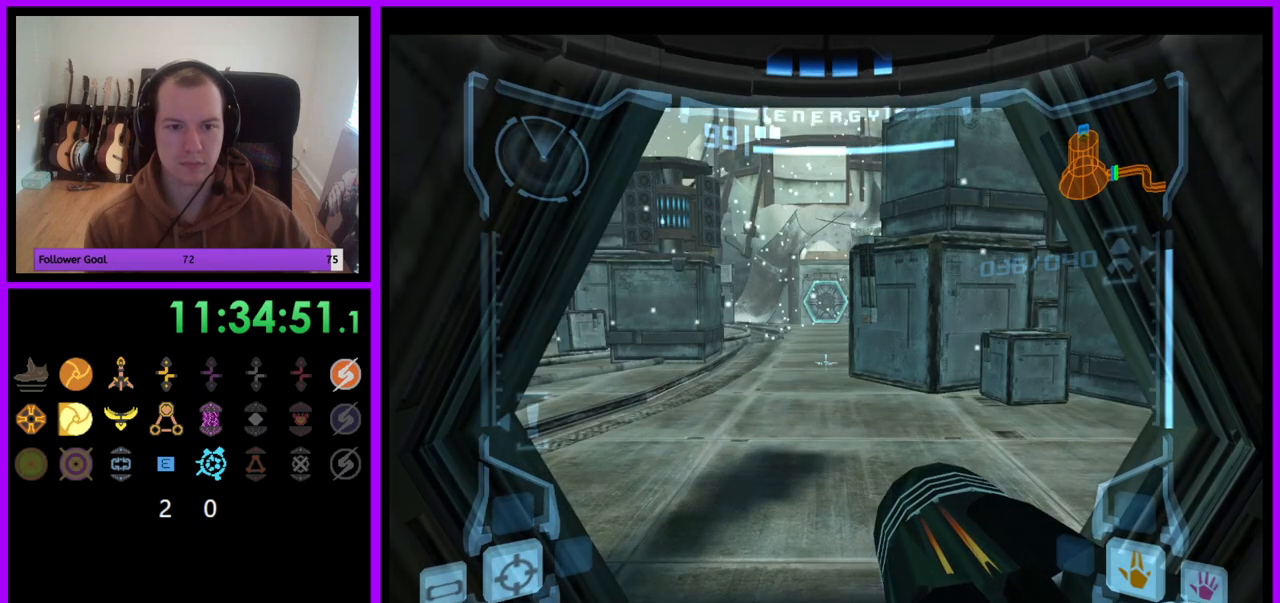
{"buttons": ["L1"], "left_stick": "center", "right_stick": "center", "events": []}
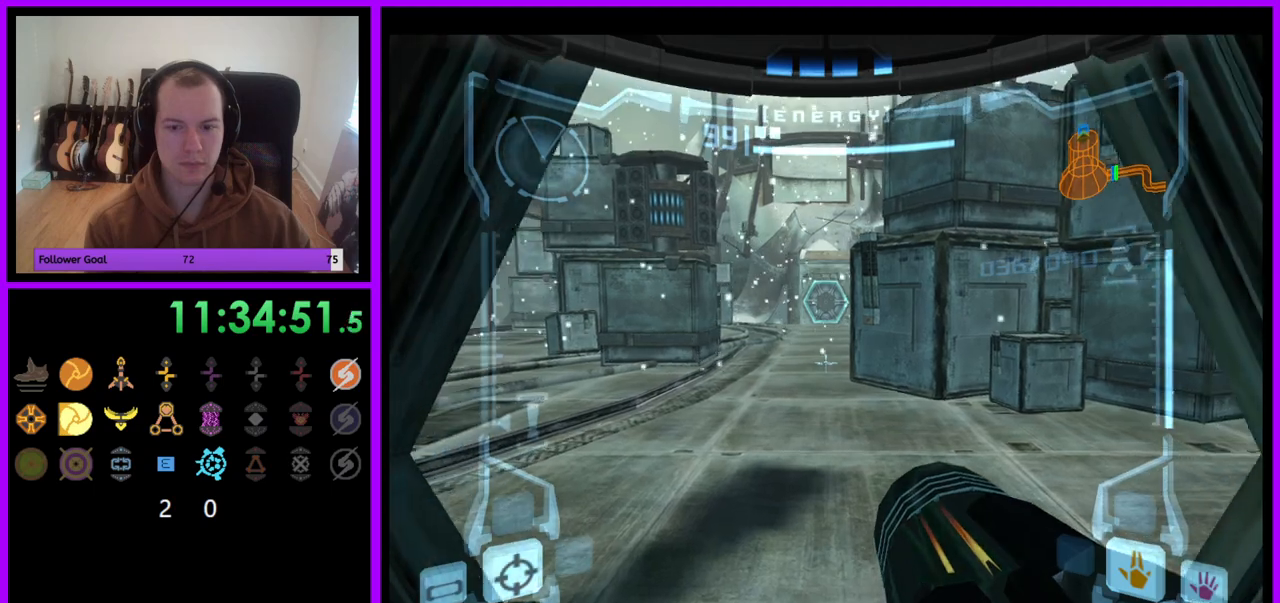
{"buttons": ["L1"], "left_stick": "center", "right_stick": "center", "events": []}